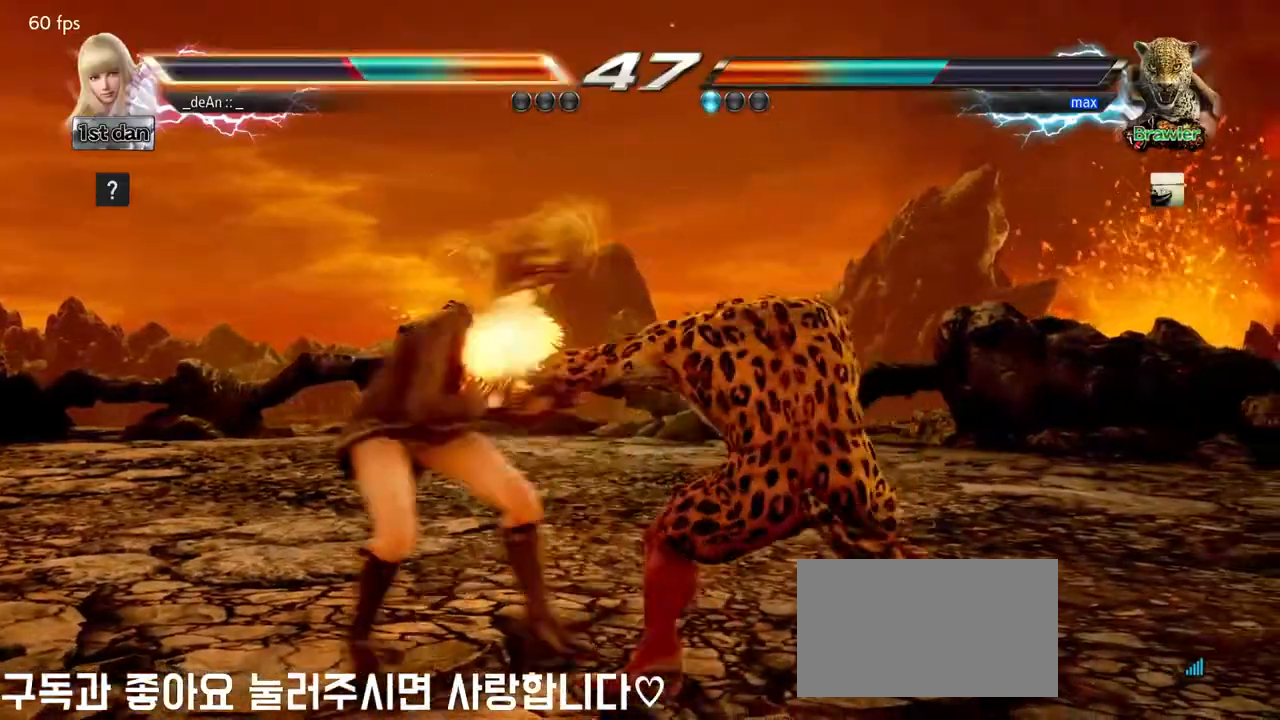
Gameplay with a controller (arcade stick); each line is a JSON object with the inputs held at the frame after it. "events" lists button and stick changes between this image and that frame as [ms after this image, input, new state], when the widget could be followed in between. Not read: L3 R3.
{"buttons": [], "left_stick": "left", "events": [[150, "SQUARE", "down"], [300, "SQUARE", "up"], [350, "left_stick", "left"]]}
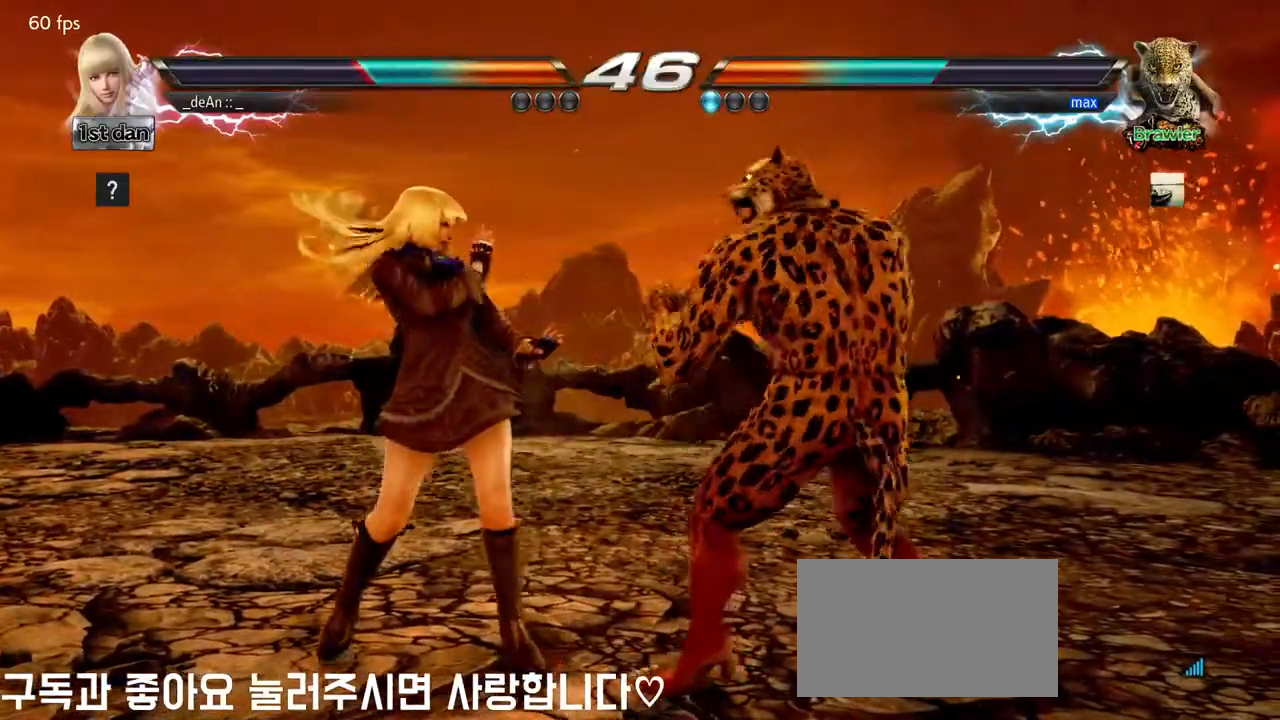
{"buttons": [], "left_stick": "left", "events": []}
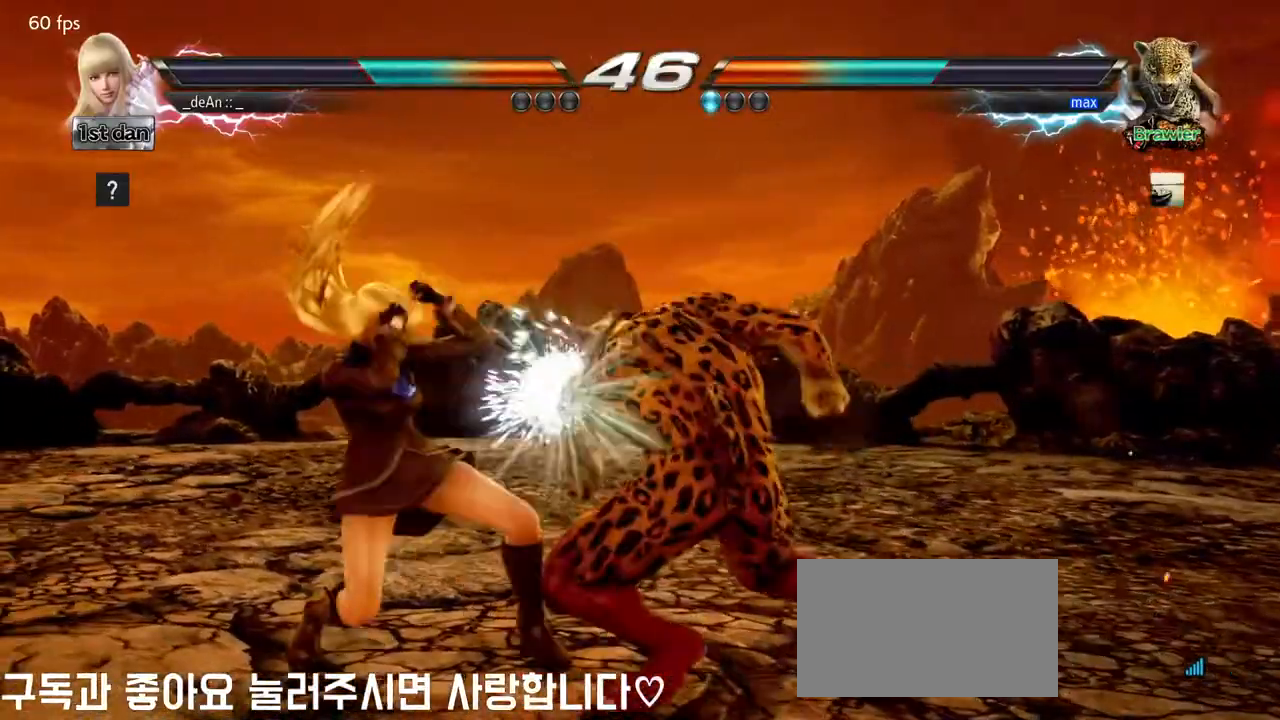
{"buttons": [], "left_stick": "center", "events": [[183, "left_stick", "center"]]}
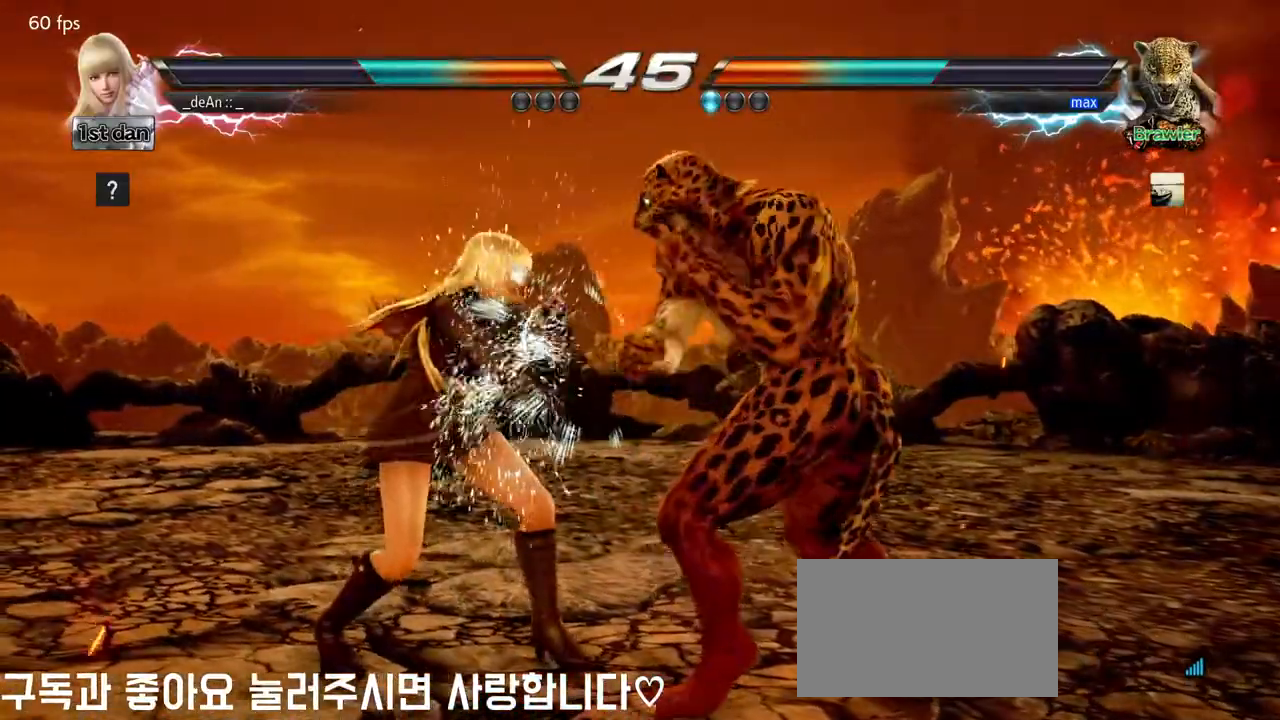
{"buttons": [], "left_stick": "center", "events": [[50, "SQUARE", "down"], [150, "TRIANGLE", "down"], [283, "SQUARE", "up"], [317, "TRIANGLE", "up"]]}
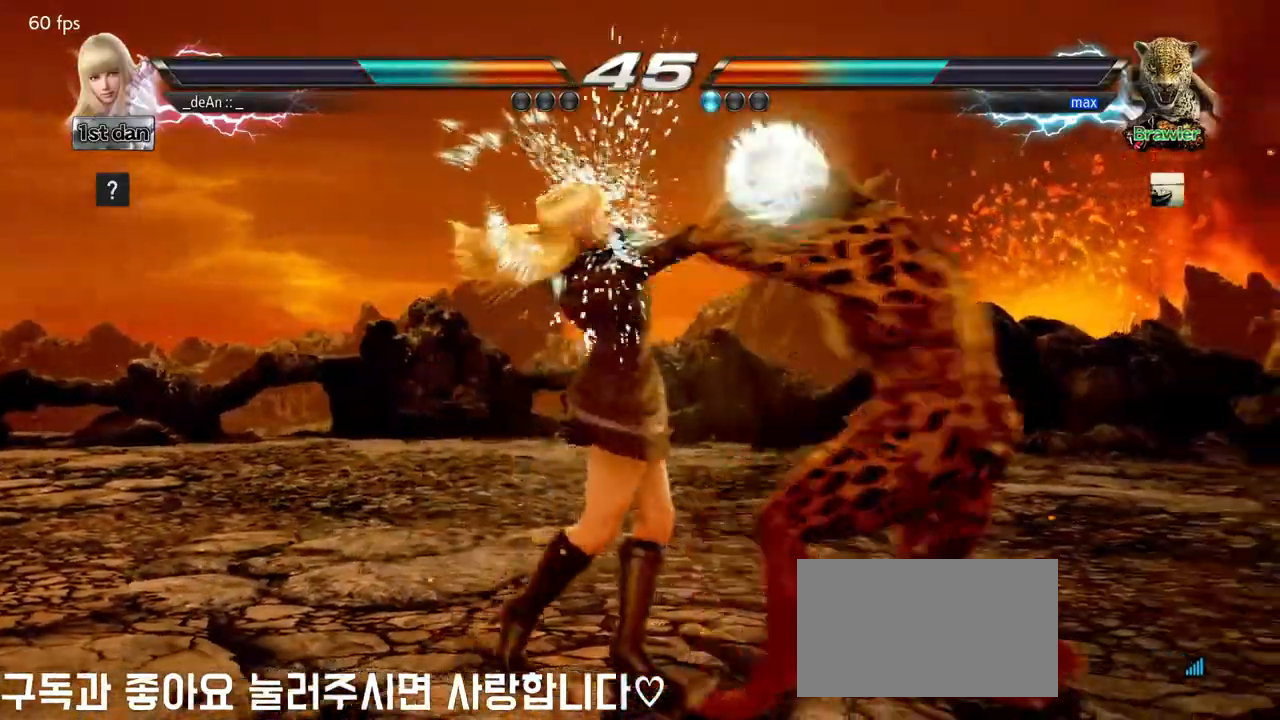
{"buttons": ["SQUARE"], "left_stick": "center", "events": [[233, "TRIANGLE", "down"], [283, "SQUARE", "down"], [300, "TRIANGLE", "up"]]}
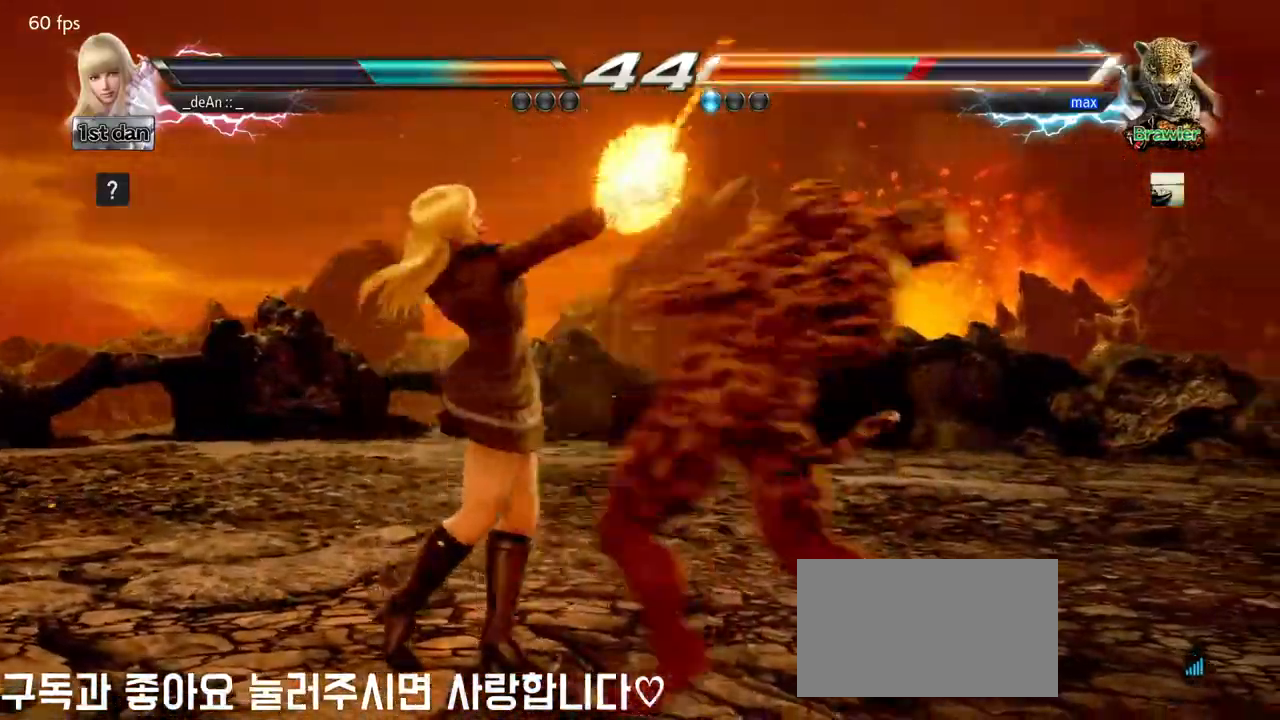
{"buttons": ["SQUARE"], "left_stick": "center", "events": [[17, "TRIANGLE", "down"], [33, "SQUARE", "up"], [50, "TRIANGLE", "up"], [400, "SQUARE", "down"]]}
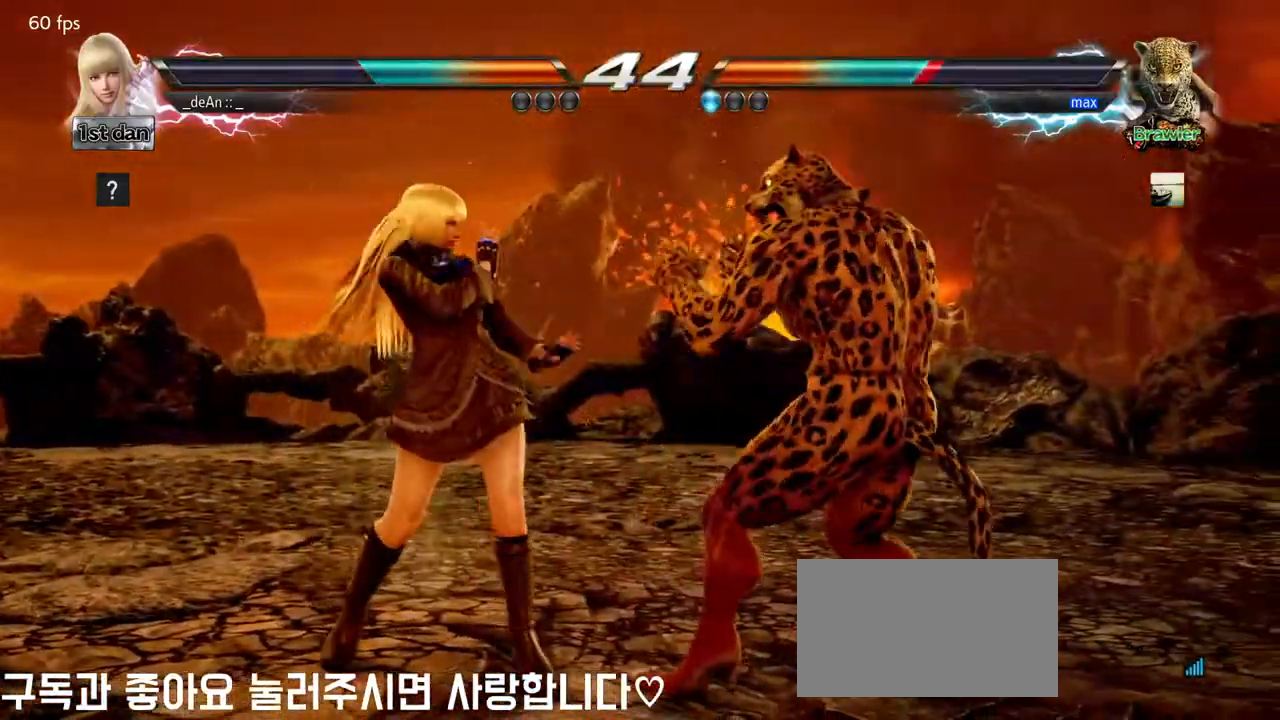
{"buttons": [], "left_stick": "center", "events": [[100, "SQUARE", "up"], [333, "SQUARE", "down"], [467, "SQUARE", "up"]]}
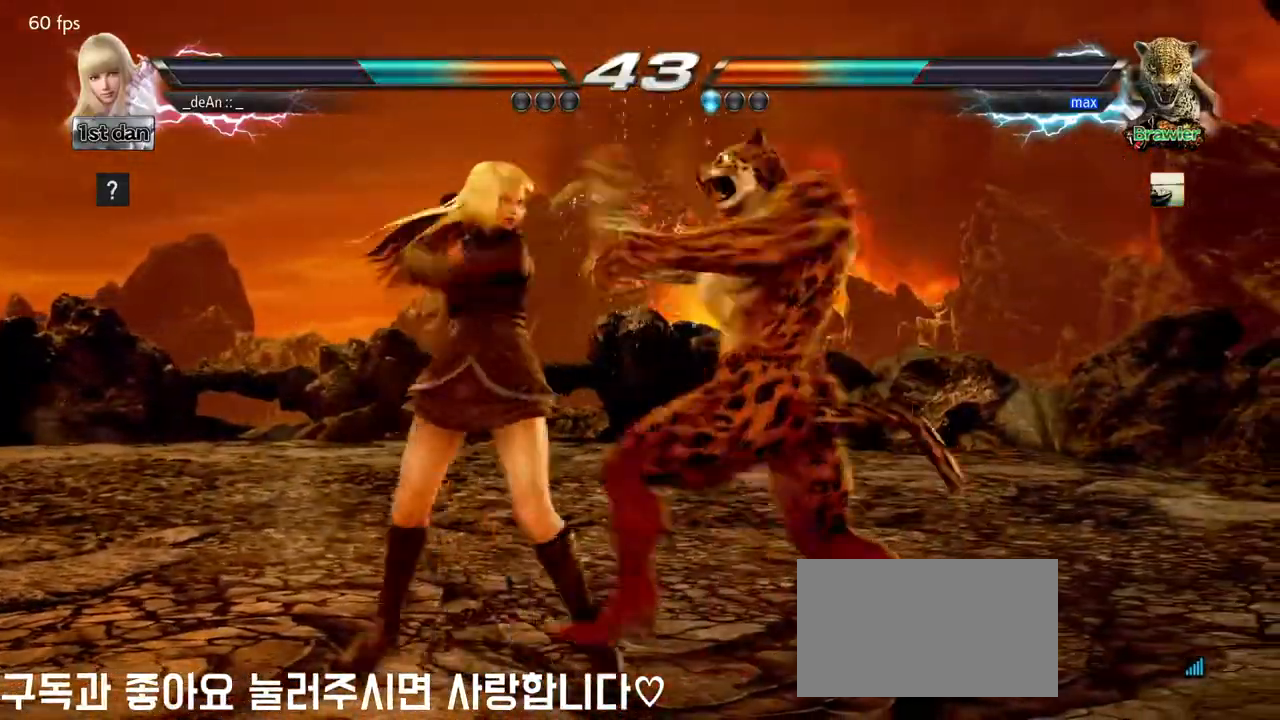
{"buttons": ["TRIANGLE"], "left_stick": "center", "events": [[250, "SQUARE", "down"], [367, "TRIANGLE", "down"], [467, "SQUARE", "up"]]}
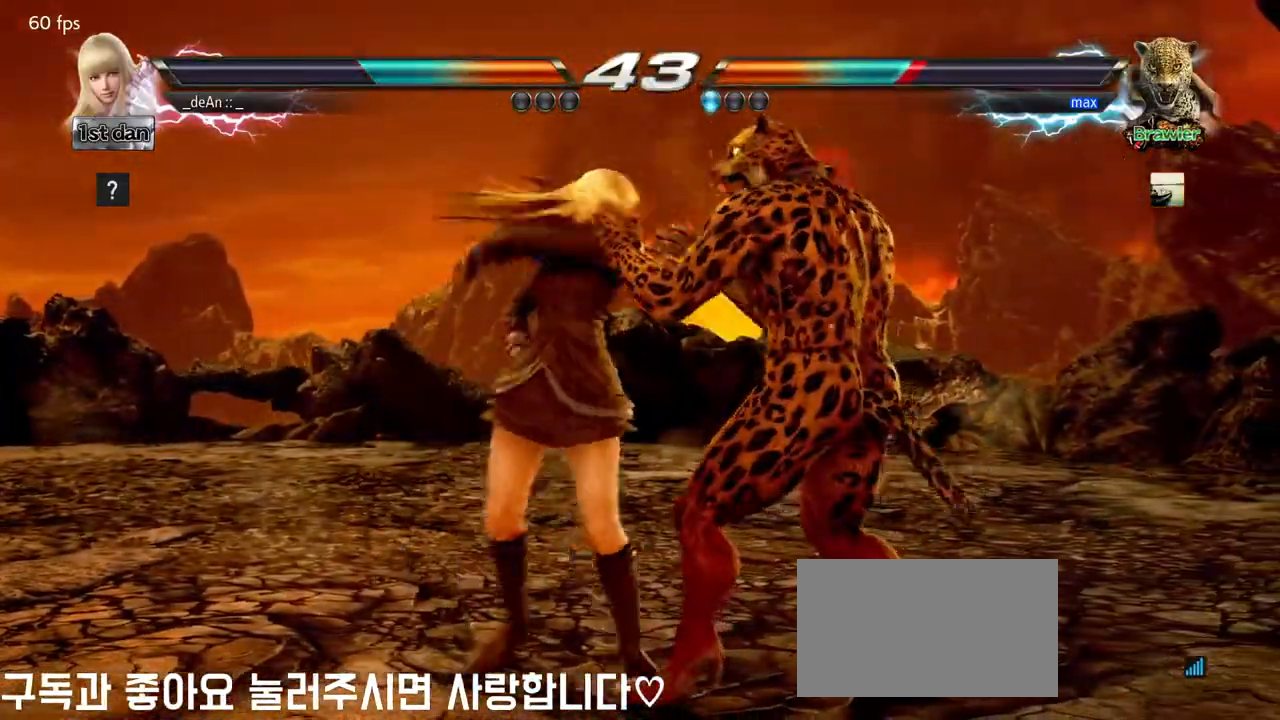
{"buttons": ["SQUARE"], "left_stick": "center", "events": [[17, "TRIANGLE", "up"], [483, "SQUARE", "down"]]}
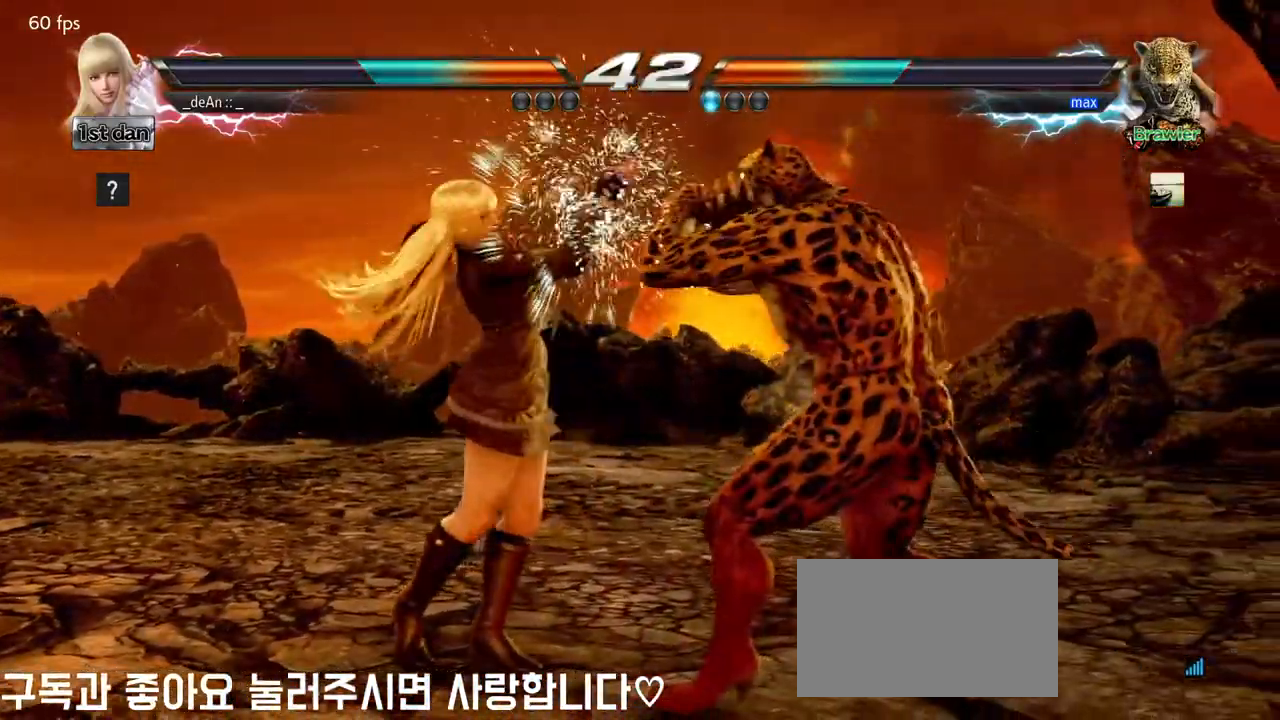
{"buttons": ["SQUARE"], "left_stick": "center", "events": [[217, "SQUARE", "up"], [450, "SQUARE", "down"]]}
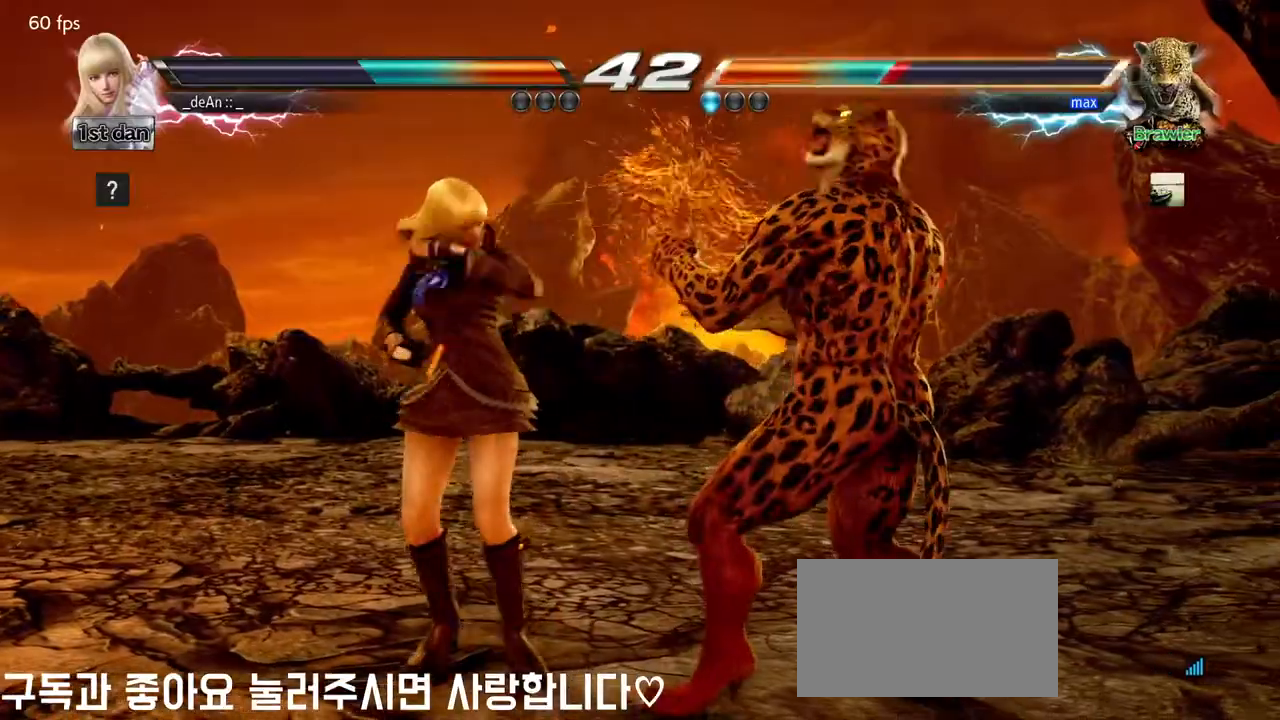
{"buttons": ["TRIANGLE"], "left_stick": "center", "events": [[117, "SQUARE", "up"], [367, "TRIANGLE", "down"]]}
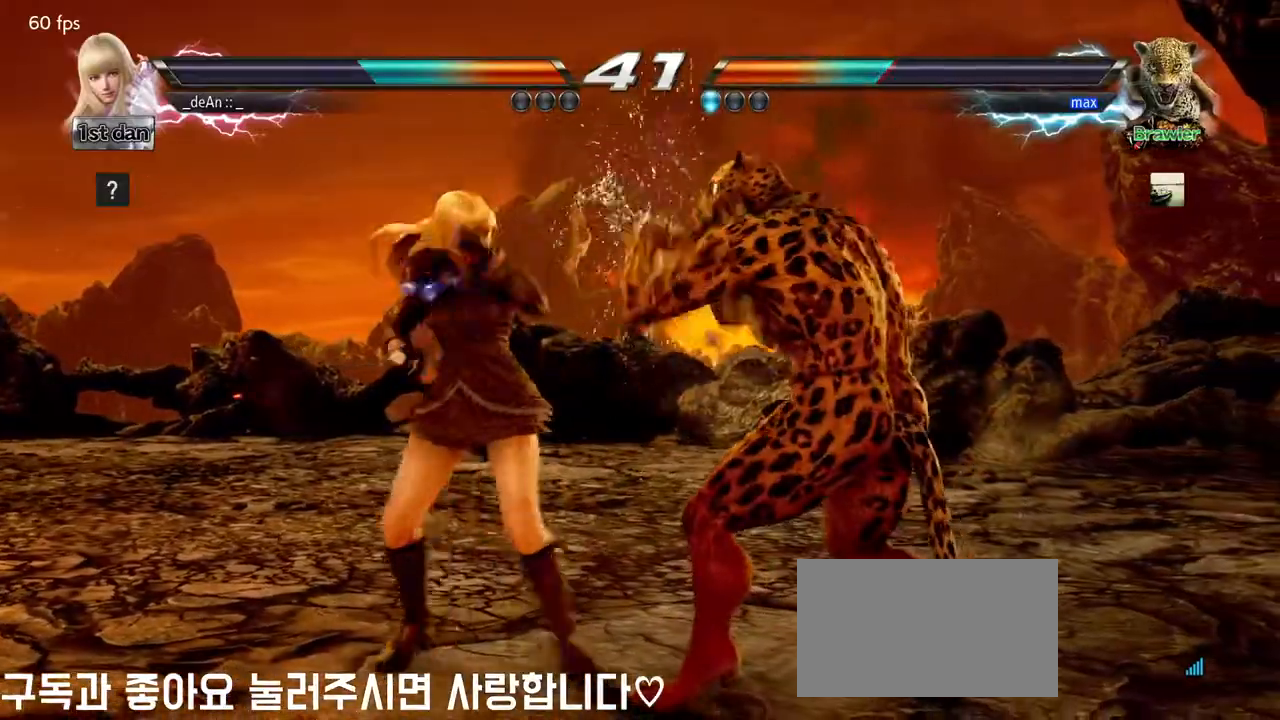
{"buttons": [], "left_stick": "down", "events": [[33, "TRIANGLE", "up"], [267, "left_stick", "down"], [300, "CROSS", "down"], [433, "CROSS", "up"]]}
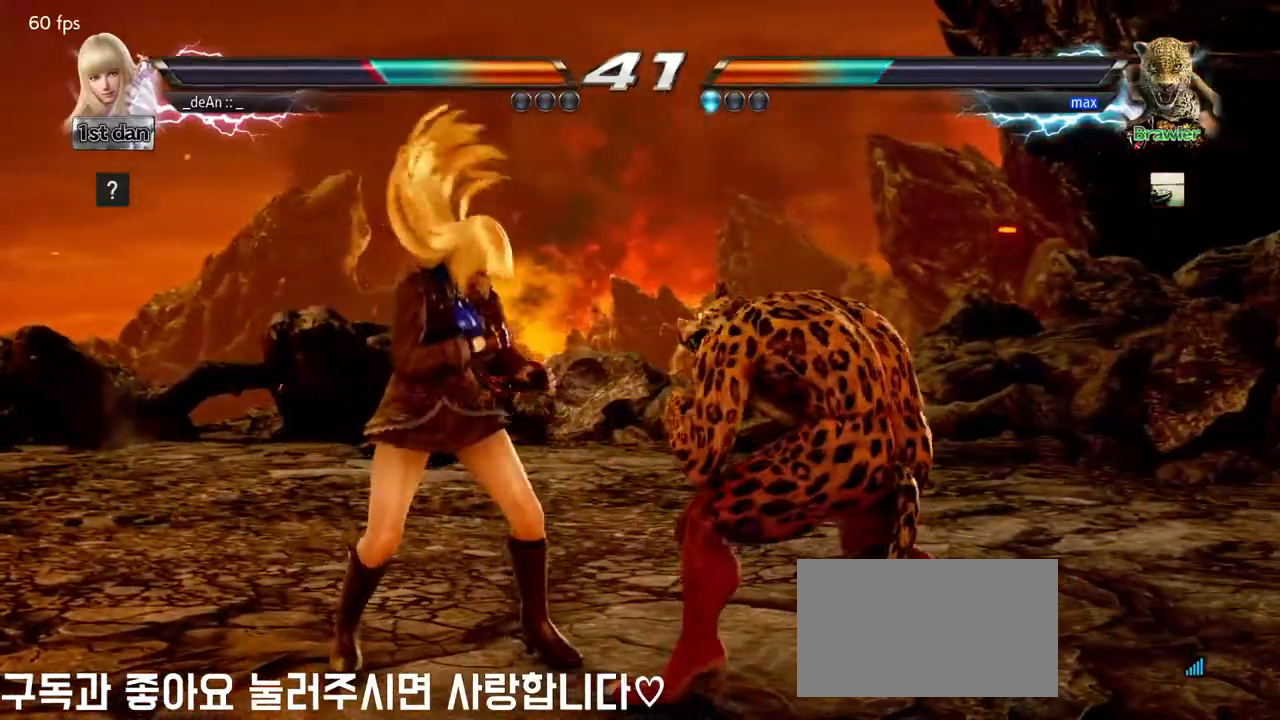
{"buttons": [], "left_stick": "left", "events": [[117, "left_stick", "left"]]}
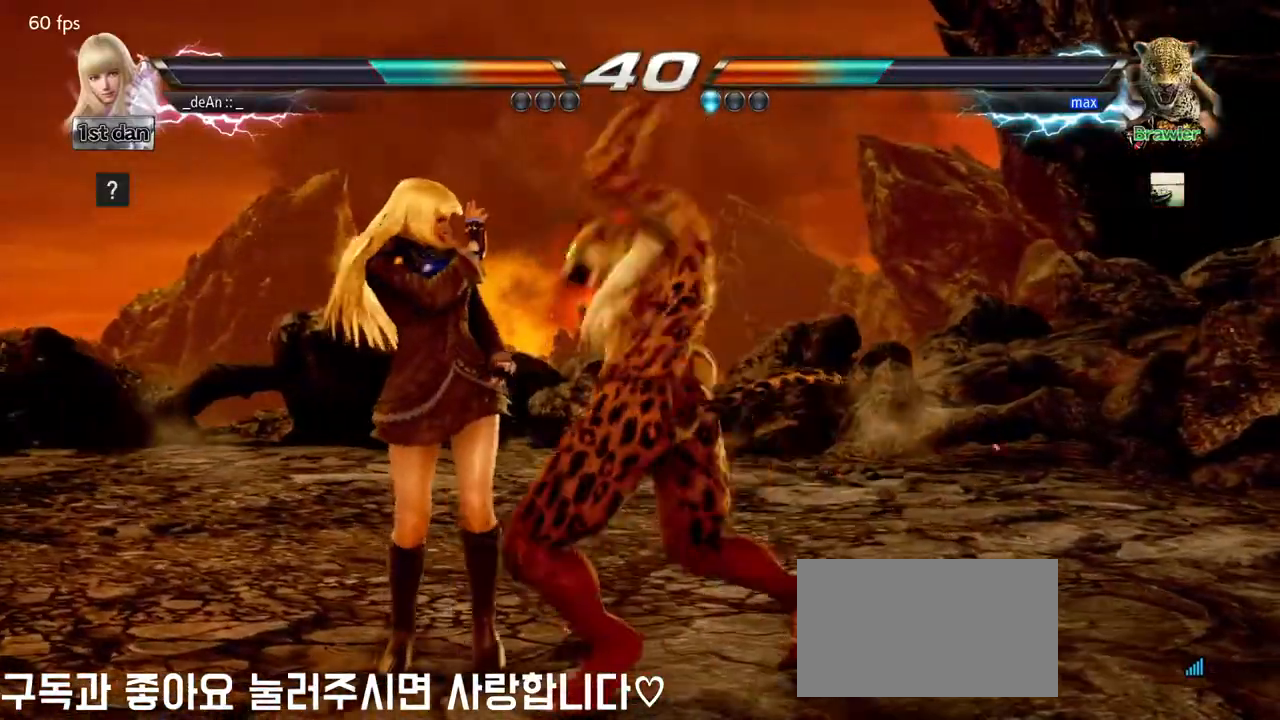
{"buttons": [], "left_stick": "left", "events": []}
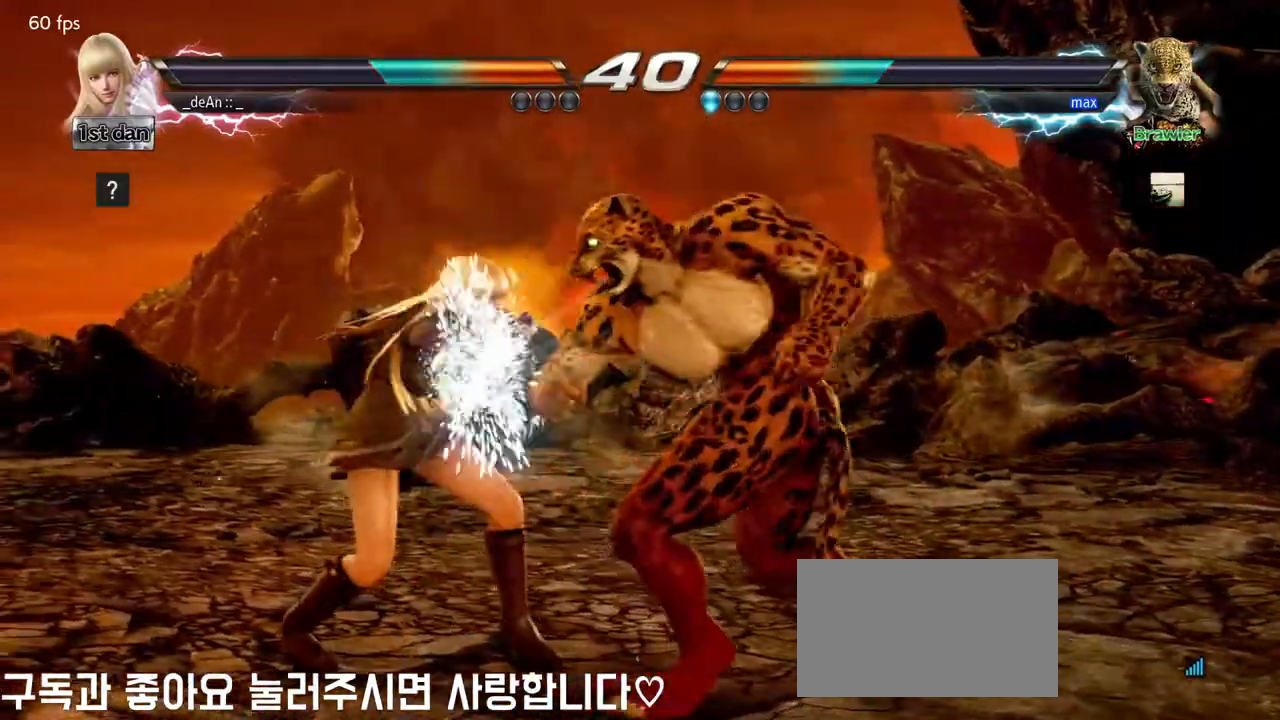
{"buttons": [], "left_stick": "center", "events": [[67, "left_stick", "center"], [133, "SQUARE", "down"], [317, "SQUARE", "up"]]}
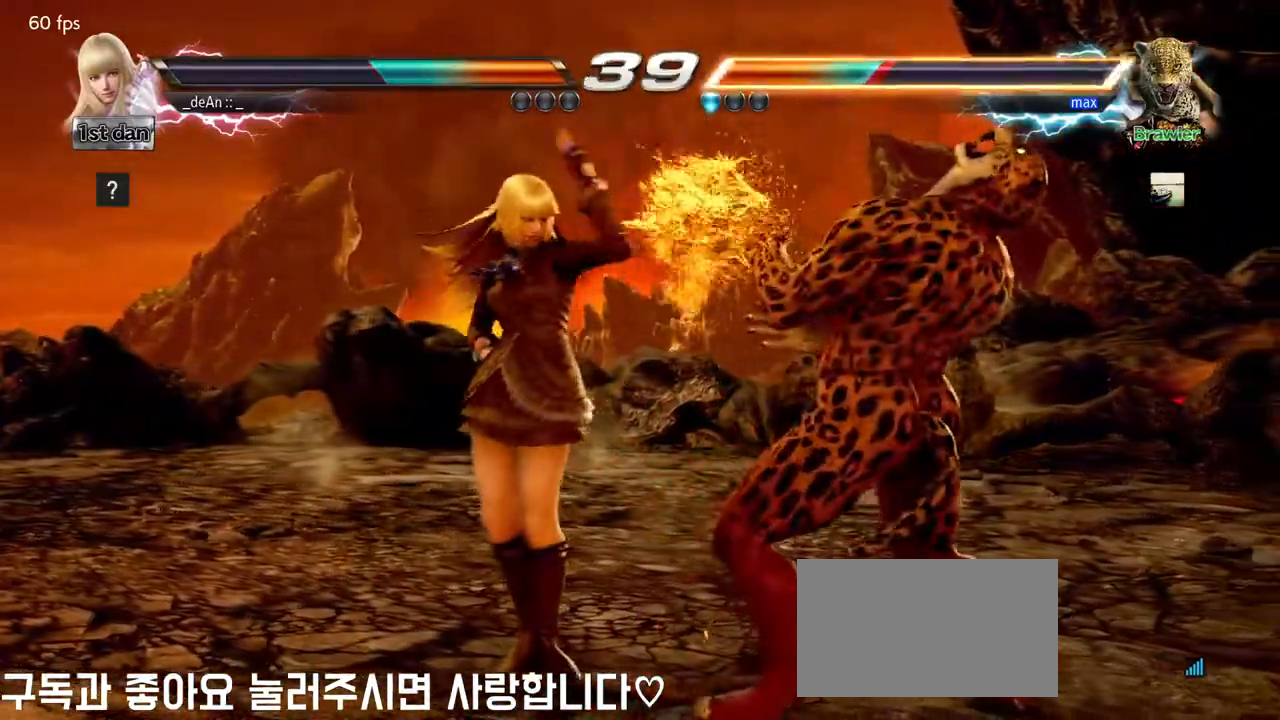
{"buttons": ["CIRCLE"], "left_stick": "down", "events": [[33, "SQUARE", "down"], [183, "SQUARE", "up"], [400, "left_stick", "down"], [450, "CIRCLE", "down"]]}
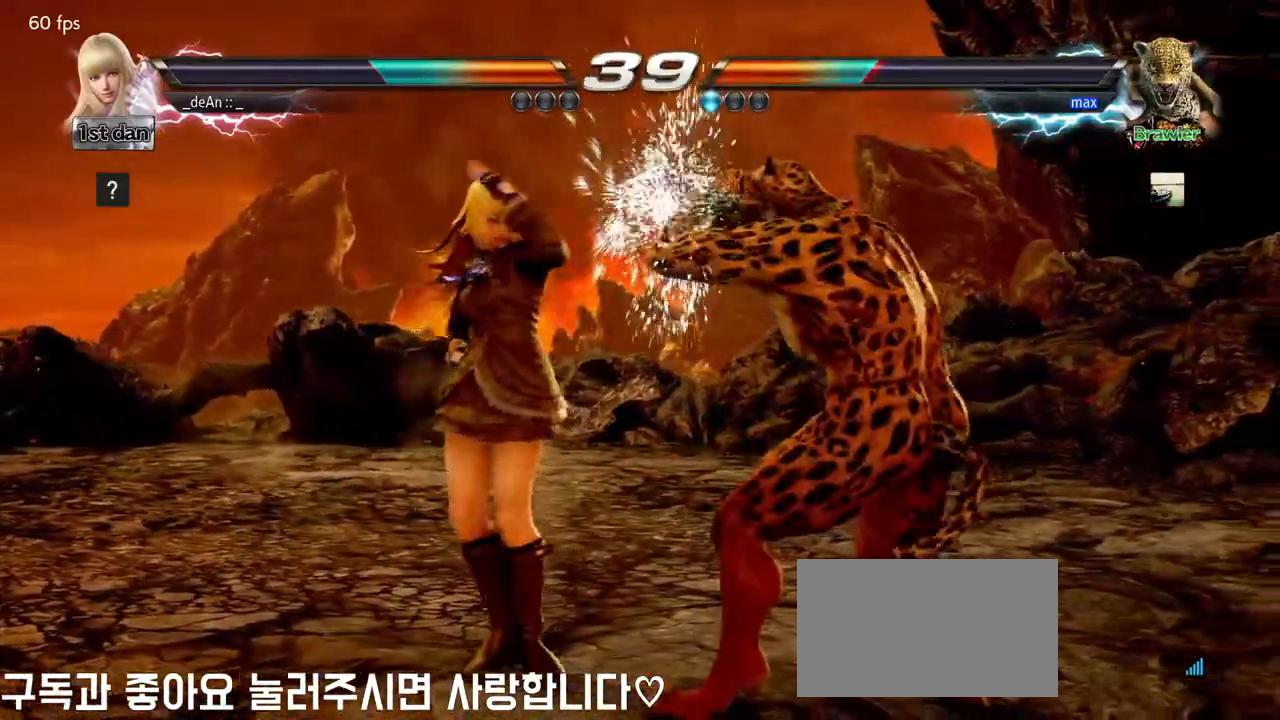
{"buttons": [], "left_stick": "center", "events": [[50, "CIRCLE", "up"], [133, "left_stick", "center"]]}
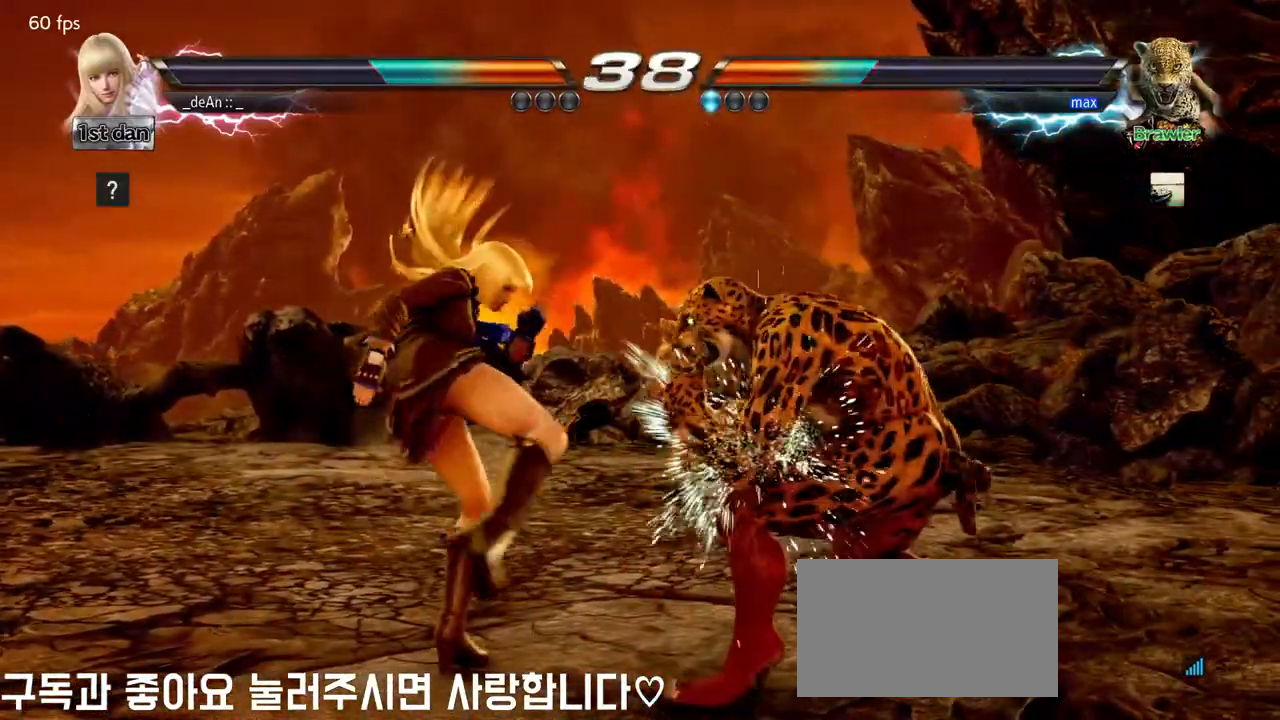
{"buttons": [], "left_stick": "left", "events": [[400, "left_stick", "left"]]}
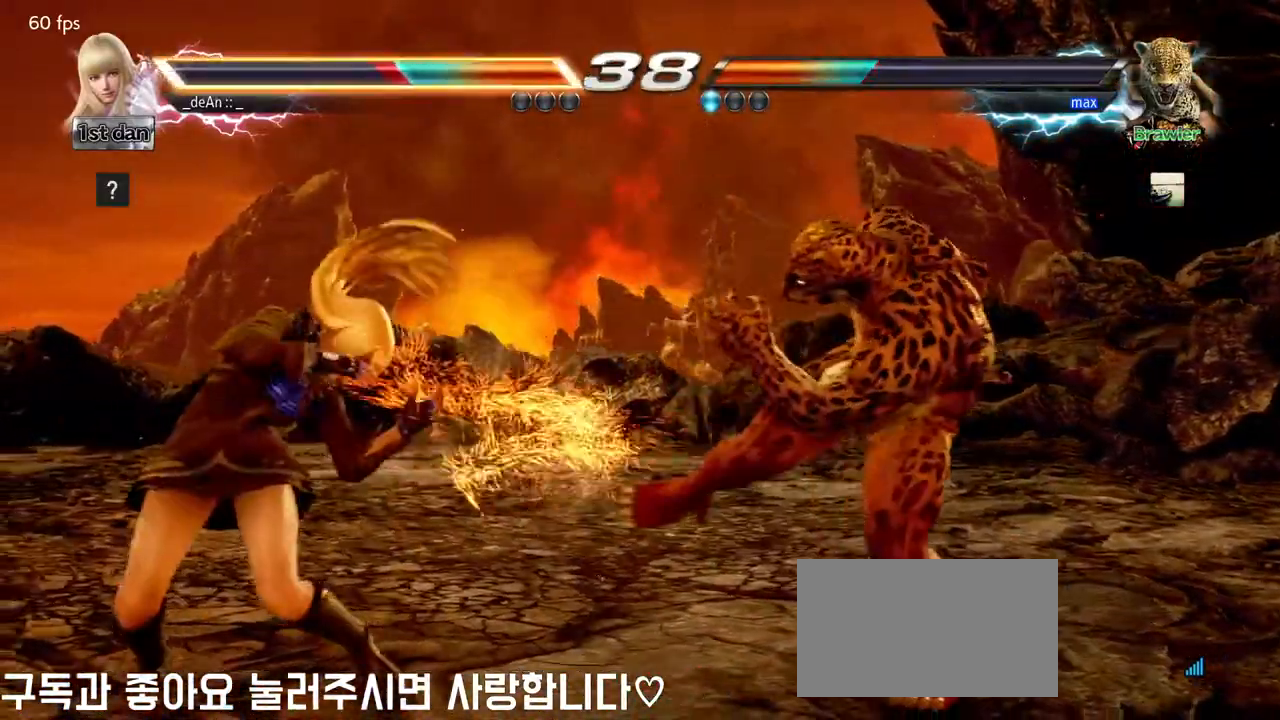
{"buttons": [], "left_stick": "center", "events": [[200, "left_stick", "down-right"], [217, "CIRCLE", "down"], [217, "CROSS", "down"], [300, "CIRCLE", "up"], [317, "CROSS", "up"], [433, "left_stick", "center"]]}
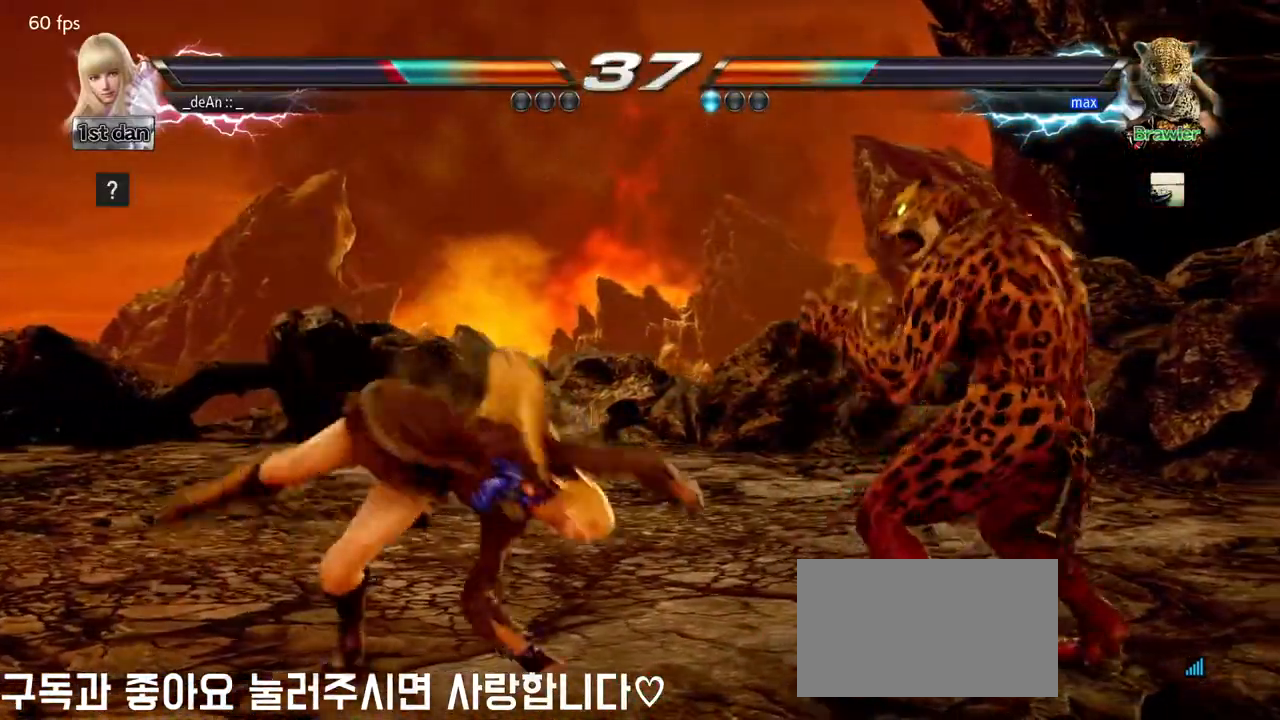
{"buttons": [], "left_stick": "right", "events": [[250, "CROSS", "down"], [250, "SQUARE", "down"], [300, "R2", "down"], [317, "left_stick", "right"], [333, "CROSS", "up"], [333, "R2", "up"], [367, "SQUARE", "up"]]}
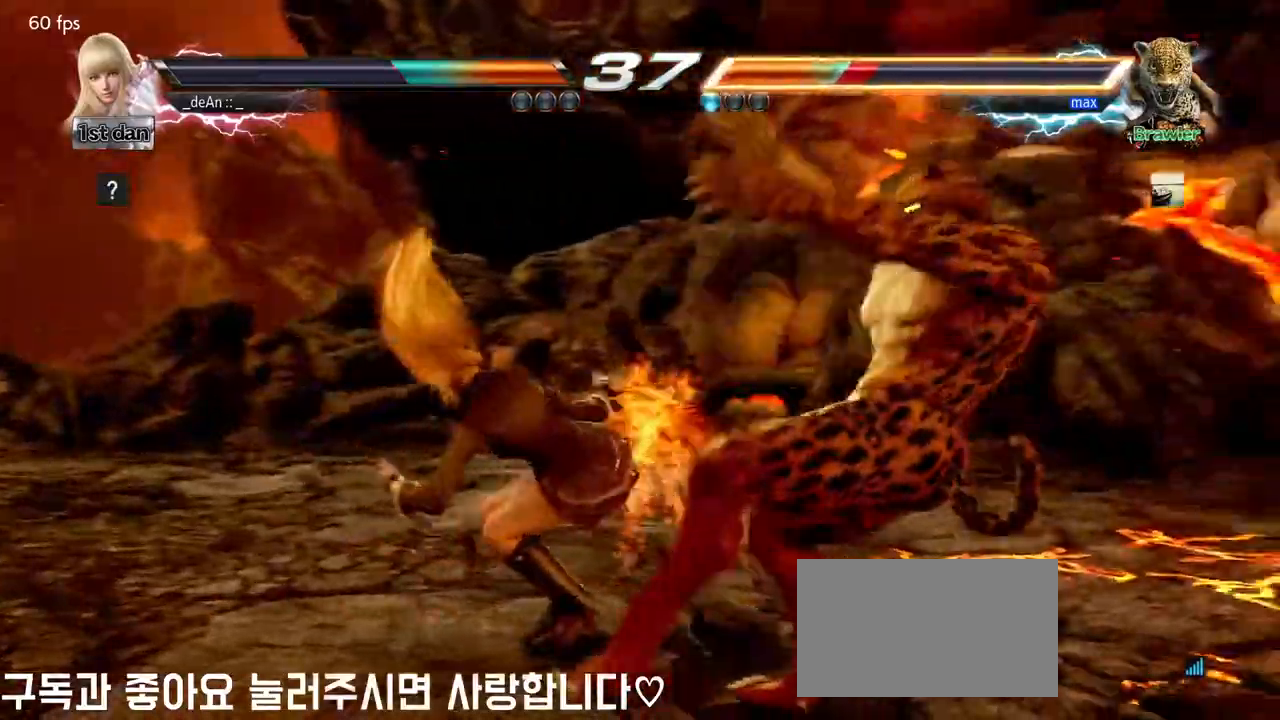
{"buttons": [], "left_stick": "center", "events": [[17, "left_stick", "center"], [83, "left_stick", "down-left"], [100, "SQUARE", "down"], [133, "TRIANGLE", "down"], [333, "TRIANGLE", "up"], [350, "SQUARE", "up"], [417, "left_stick", "center"]]}
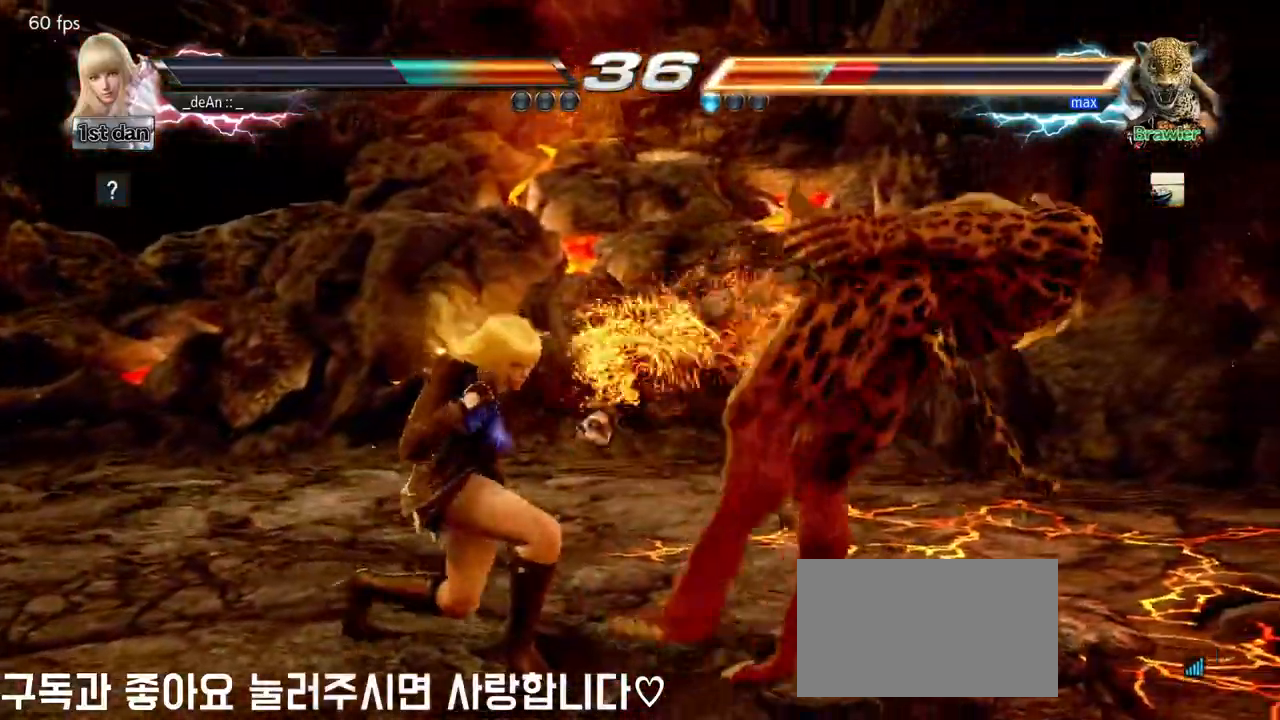
{"buttons": [], "left_stick": "center", "events": [[167, "TRIANGLE", "down"], [333, "TRIANGLE", "up"]]}
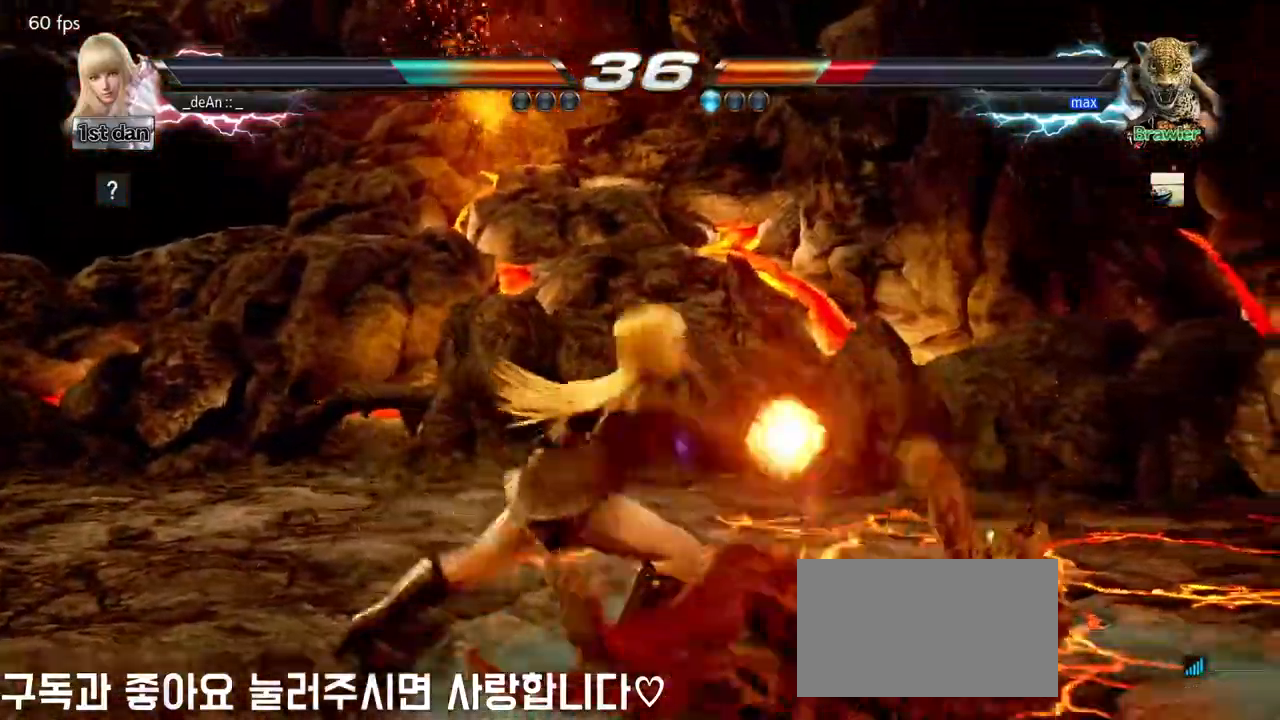
{"buttons": ["SQUARE"], "left_stick": "center", "events": [[400, "SQUARE", "down"]]}
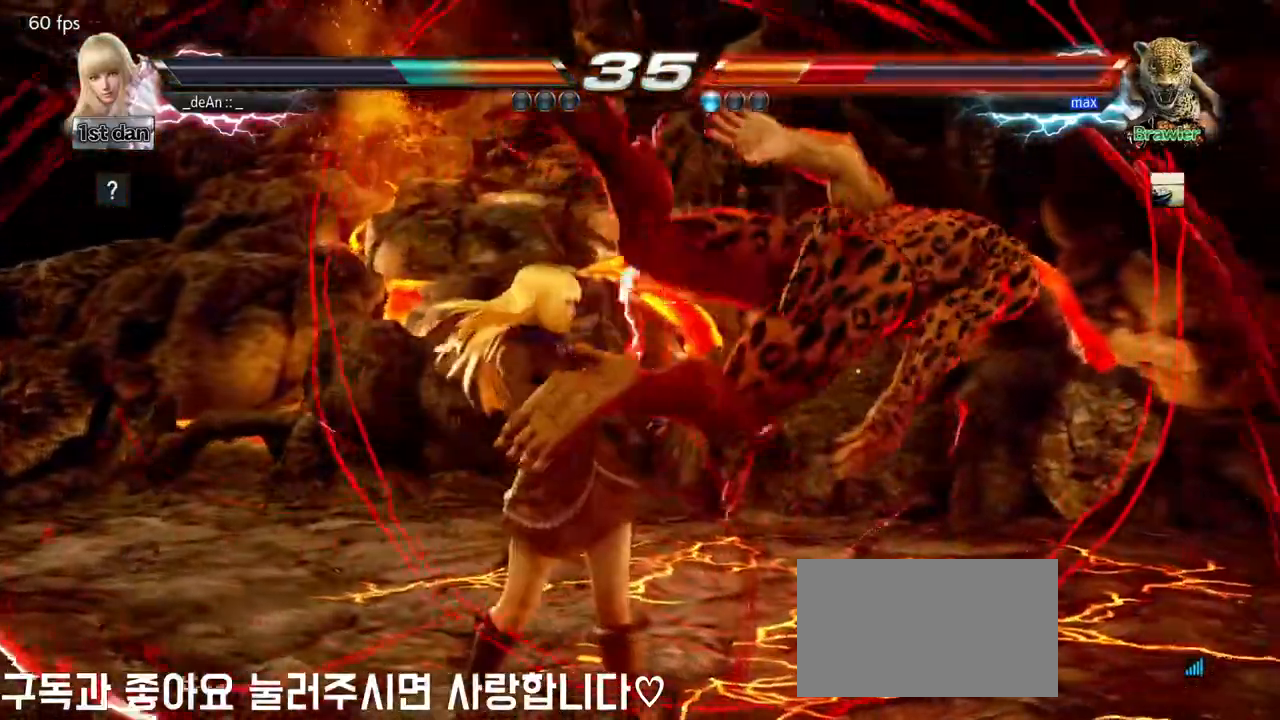
{"buttons": [], "left_stick": "down", "events": [[67, "SQUARE", "up"], [333, "left_stick", "down"], [400, "TRIANGLE", "down"], [450, "TRIANGLE", "up"]]}
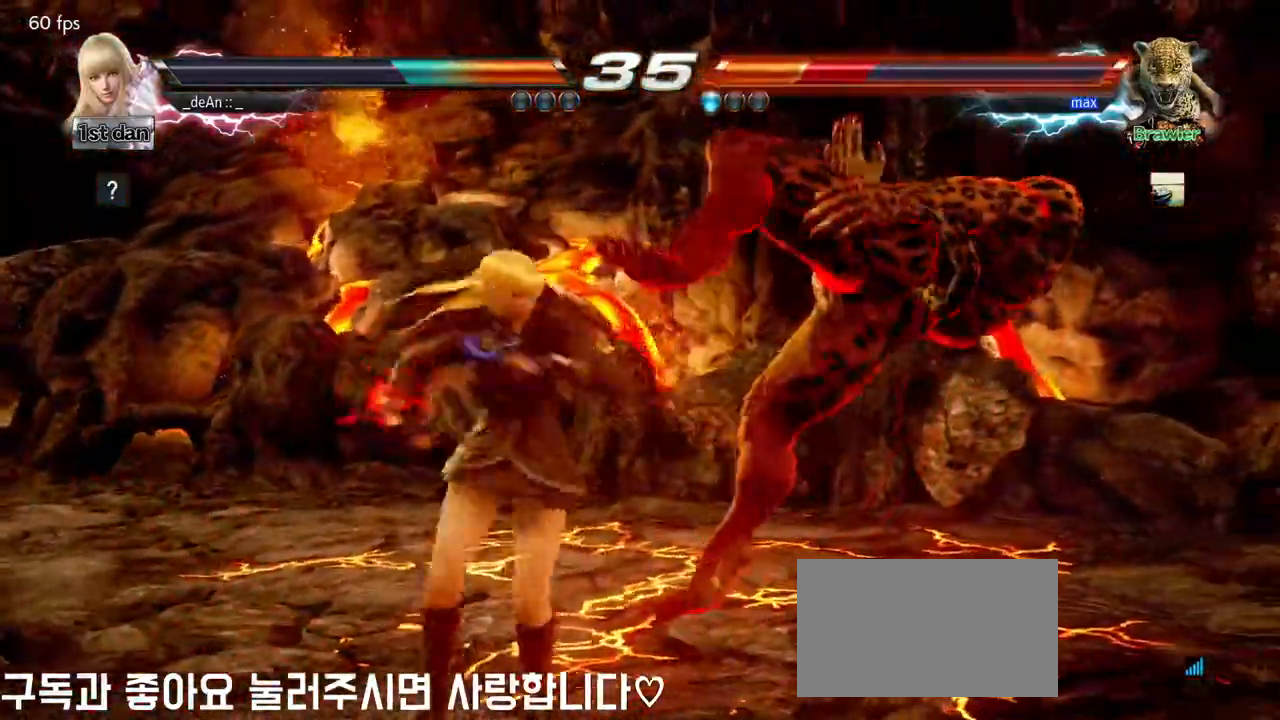
{"buttons": ["CROSS"], "left_stick": "down", "events": [[33, "TRIANGLE", "down"], [133, "TRIANGLE", "up"], [283, "CROSS", "down"], [383, "CROSS", "up"], [433, "CROSS", "down"]]}
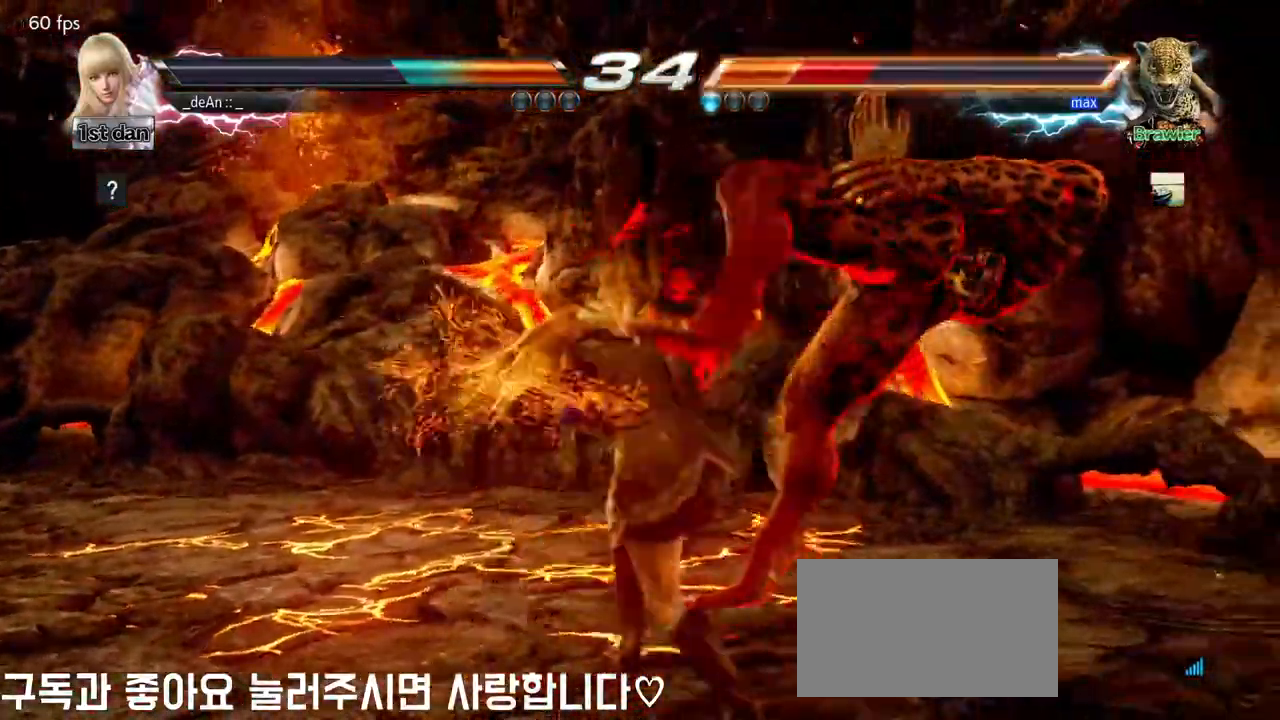
{"buttons": [], "left_stick": "center", "events": [[183, "CROSS", "up"], [267, "left_stick", "center"], [283, "CROSS", "down"], [433, "CROSS", "up"]]}
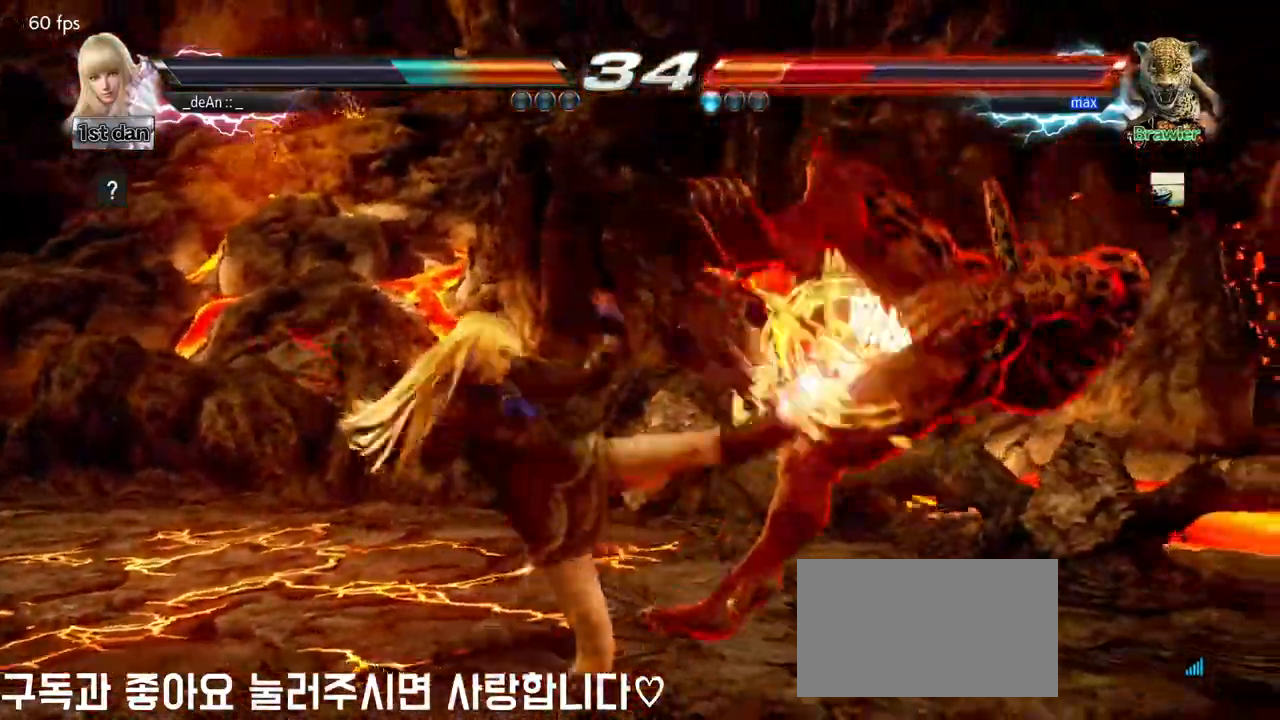
{"buttons": [], "left_stick": "right", "events": [[317, "left_stick", "right"], [367, "left_stick", "center"], [483, "left_stick", "right"]]}
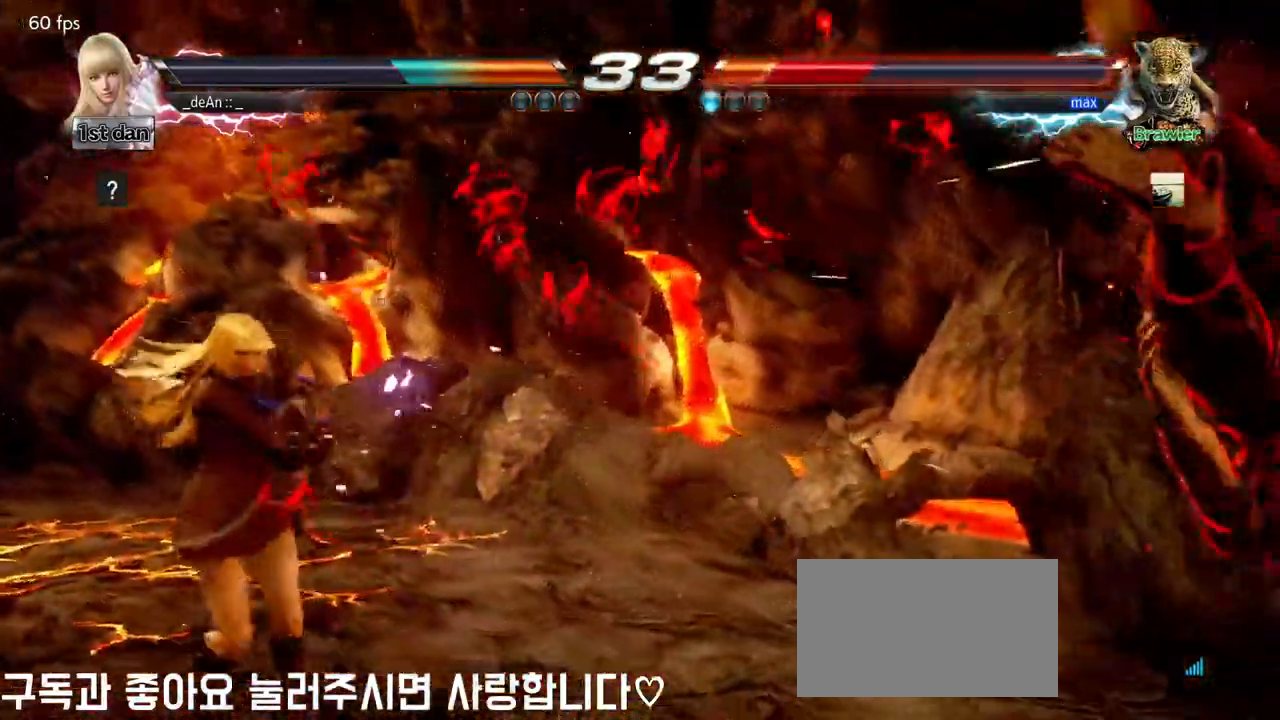
{"buttons": ["CIRCLE"], "left_stick": "center", "events": [[283, "left_stick", "down-right"], [500, "CIRCLE", "down"], [500, "left_stick", "center"]]}